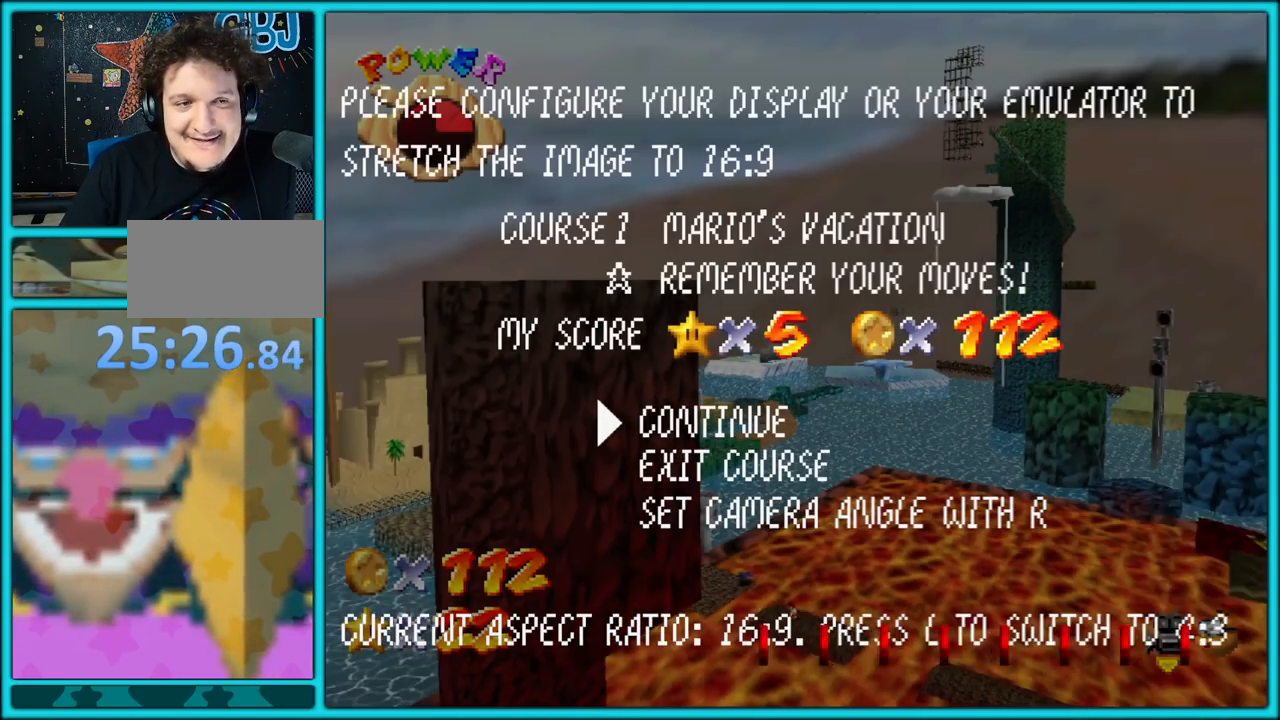
Gameplay with a controller (Nintendo layout); each line is a JSON object with the inputs held at the frame after it (dt_ms = milliseconds from this image to that frame). "button_events" lists button changes between this image and that frame as [ms after this image, input, new state], when the widget could be followed in between (sticks are given only as held states). Not read: L1 L3 R3.
{"dt_ms": 500, "buttons": [], "left_stick": "center", "button_events": [[83, "R1", "up"], [283, "START", "down"], [450, "START", "up"]]}
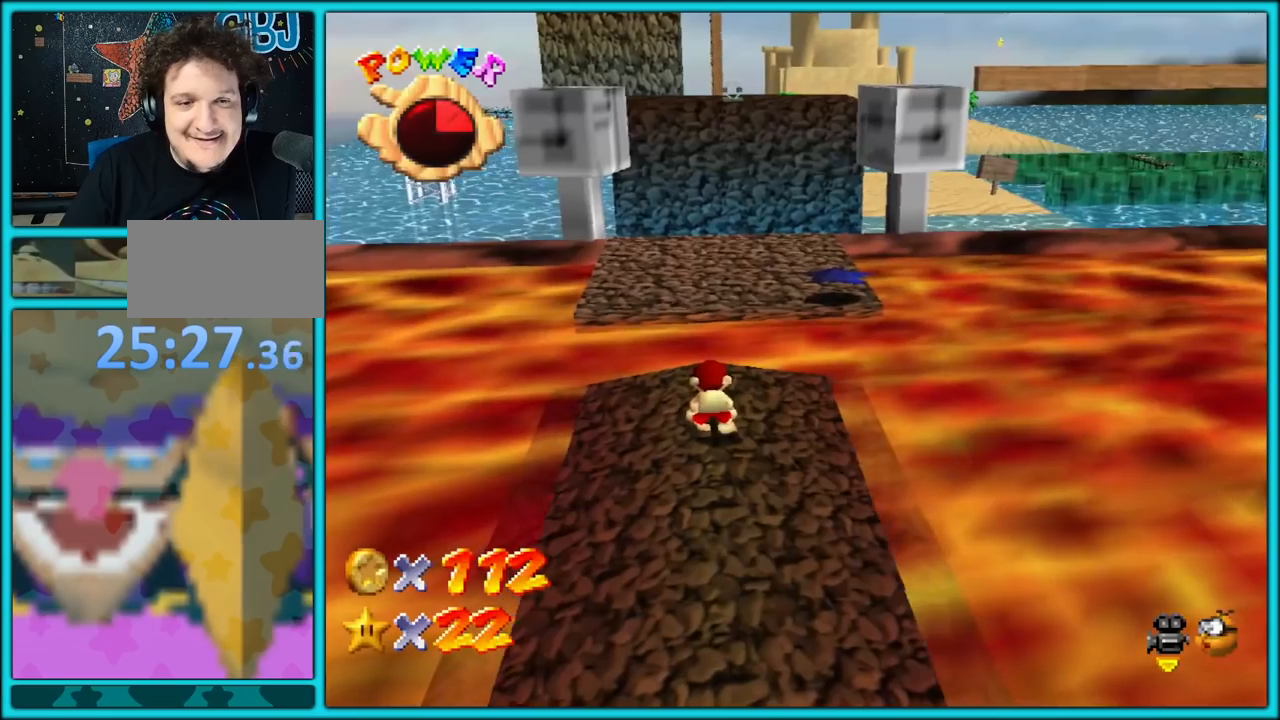
{"dt_ms": 500, "buttons": [], "left_stick": "up", "button_events": []}
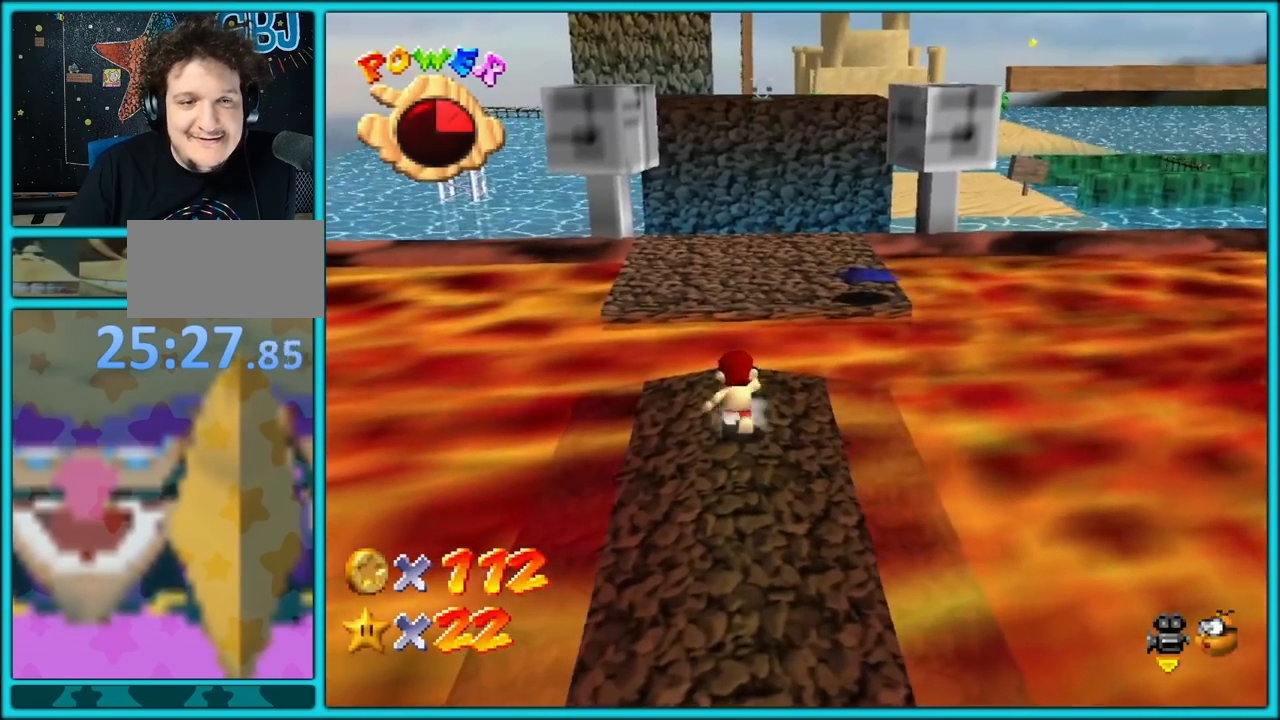
{"dt_ms": 500, "buttons": ["A"], "left_stick": "up", "button_events": [[317, "A", "down"]]}
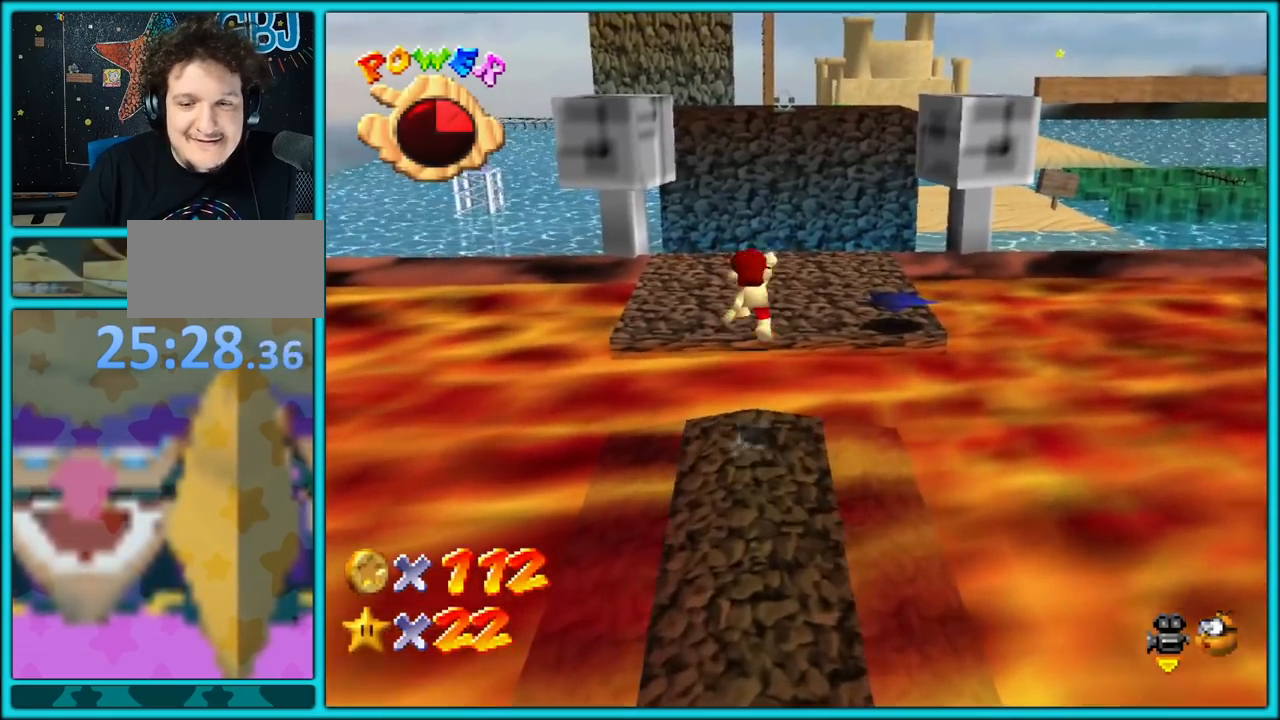
{"dt_ms": 500, "buttons": ["B"], "left_stick": "up", "button_events": [[250, "A", "up"], [450, "B", "down"]]}
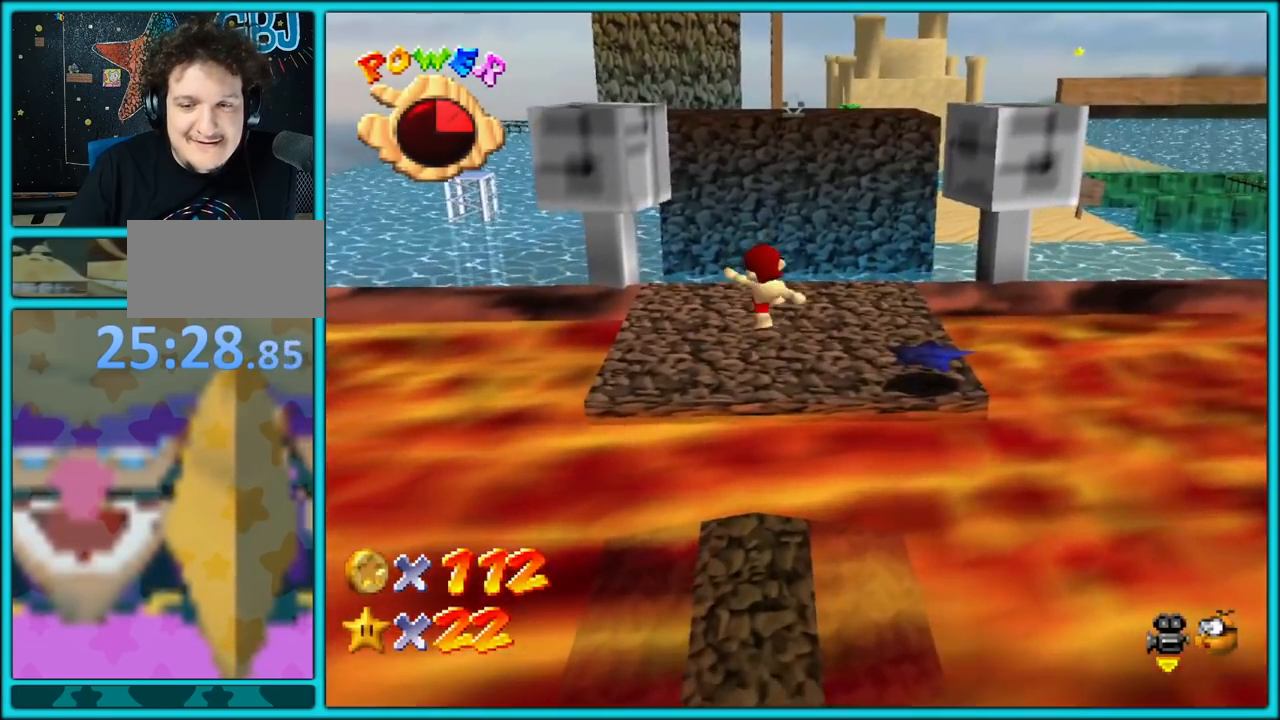
{"dt_ms": 500, "buttons": [], "left_stick": "left", "button_events": [[50, "B", "up"], [150, "C_LEFT", "down"], [283, "C_LEFT", "up"], [367, "C_LEFT", "down"], [500, "C_LEFT", "up"]]}
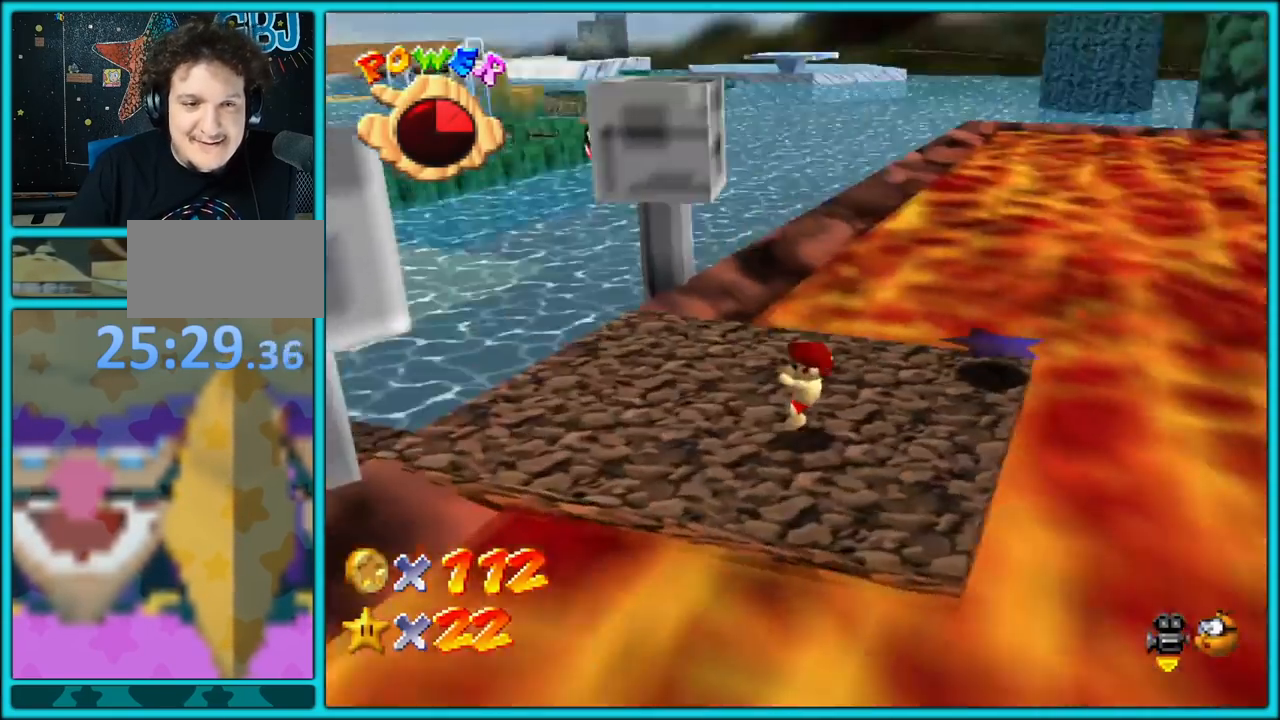
{"dt_ms": 500, "buttons": [], "left_stick": "left", "button_events": []}
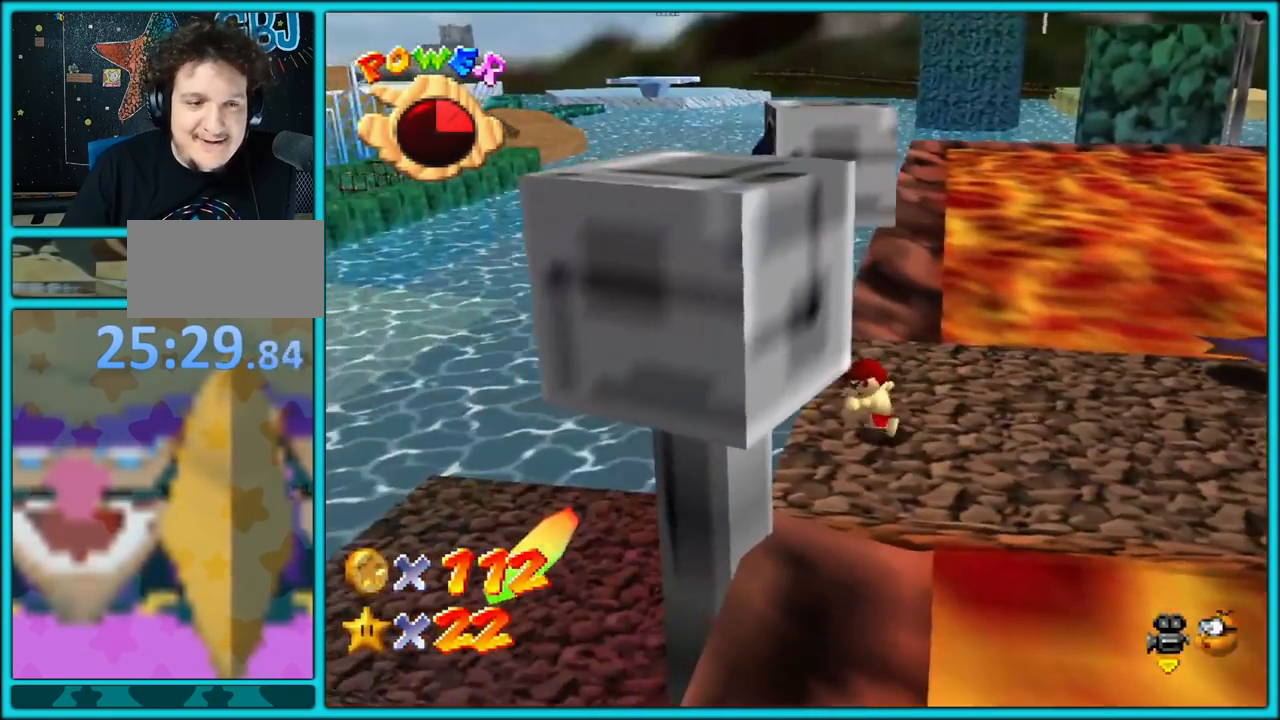
{"dt_ms": 500, "buttons": [], "left_stick": "up-left", "button_events": []}
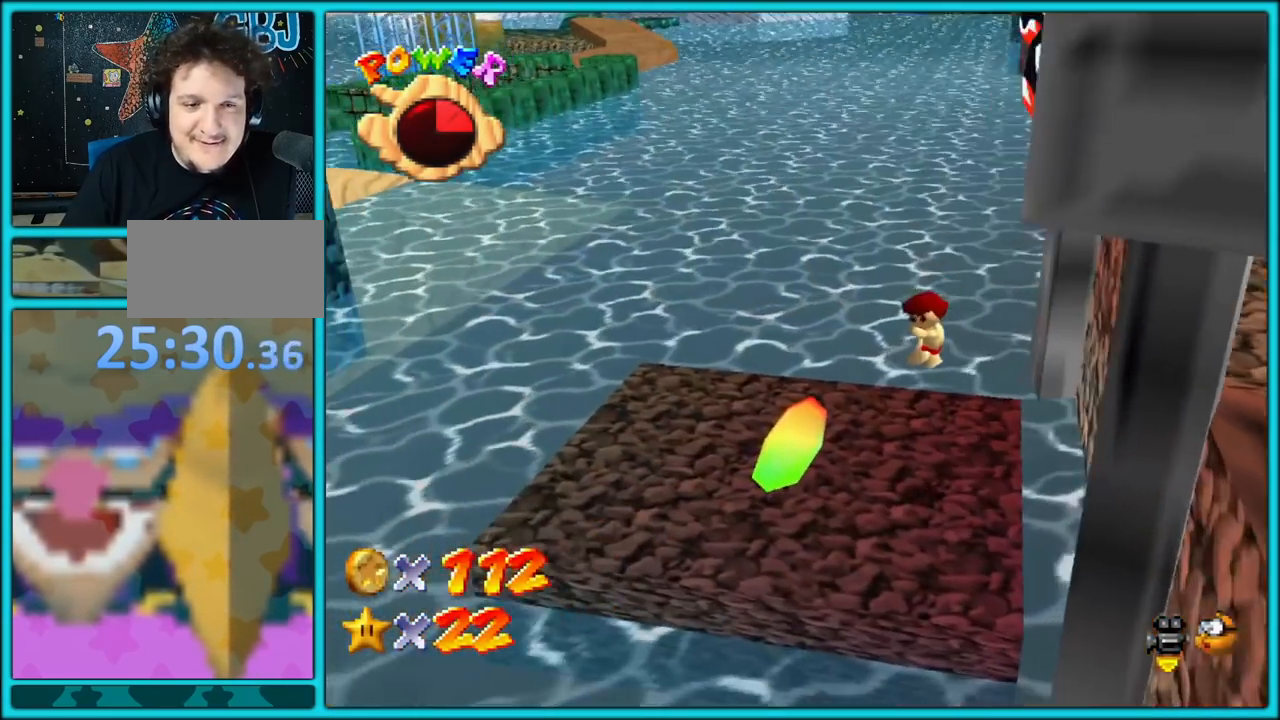
{"dt_ms": 500, "buttons": [], "left_stick": "up-left", "button_events": []}
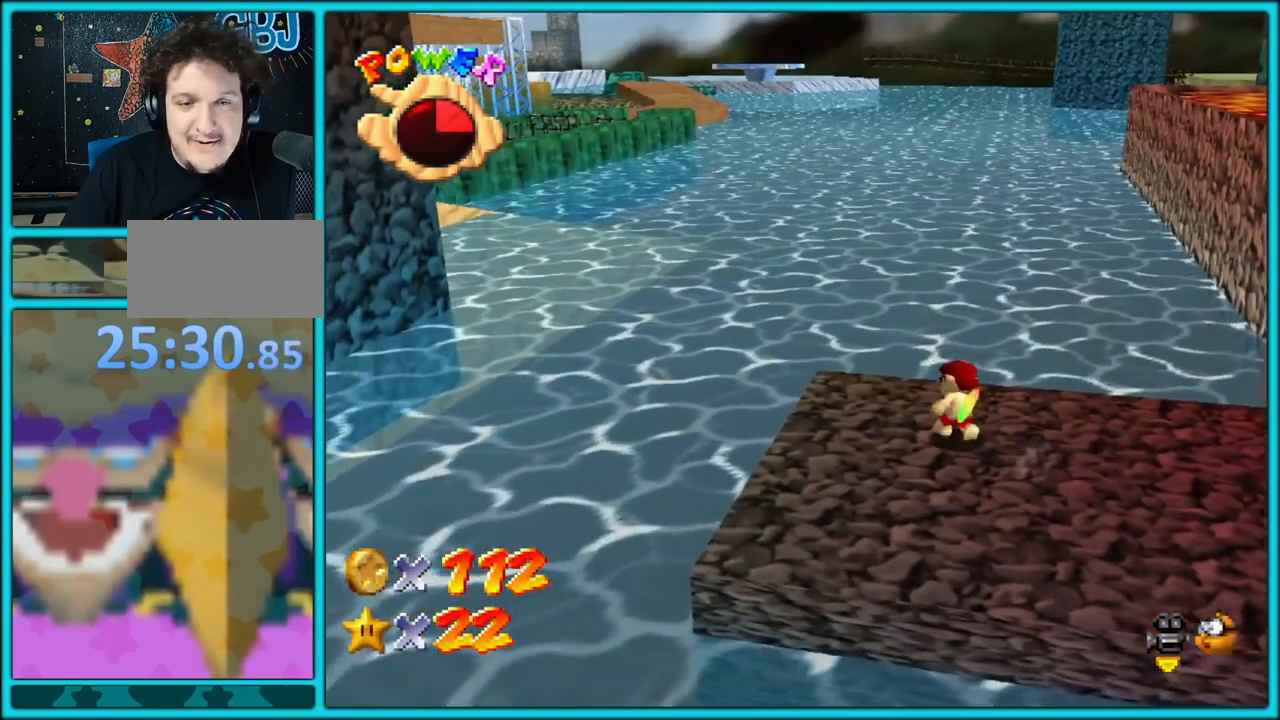
{"dt_ms": 500, "buttons": ["R1"], "left_stick": "up-left", "button_events": [[450, "R1", "down"]]}
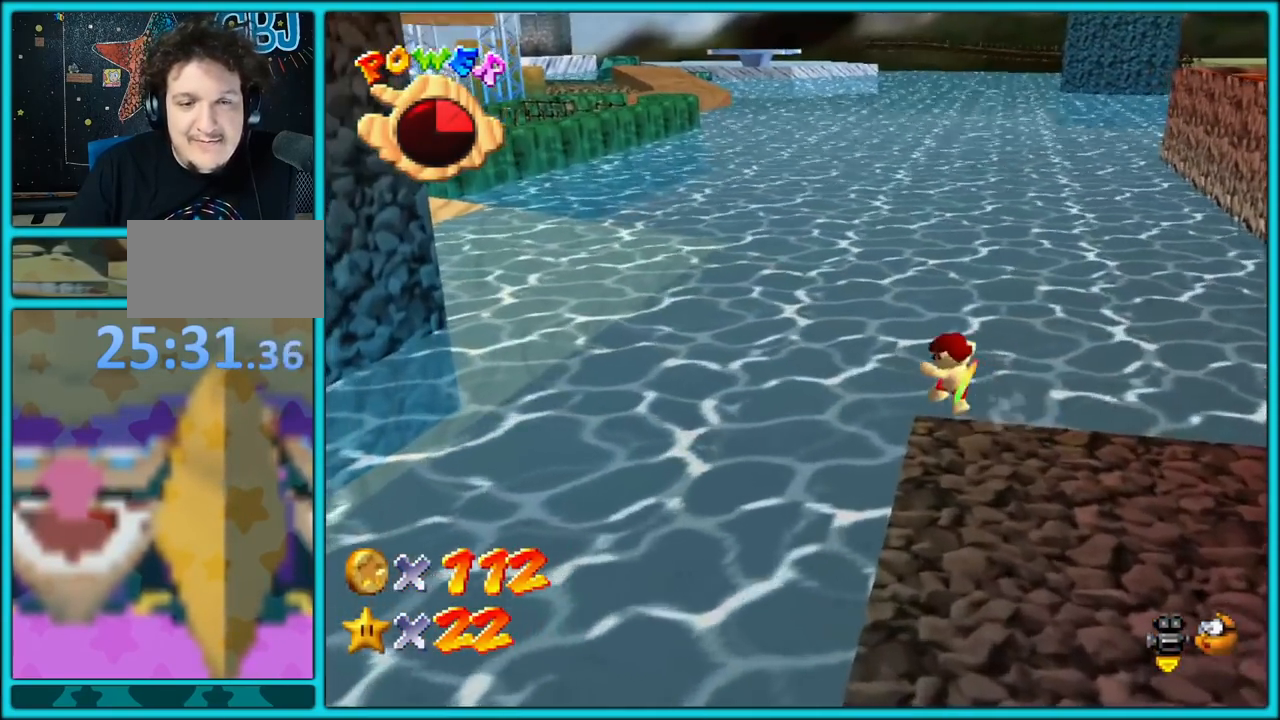
{"dt_ms": 500, "buttons": [], "left_stick": "up-left", "button_events": [[50, "R1", "up"]]}
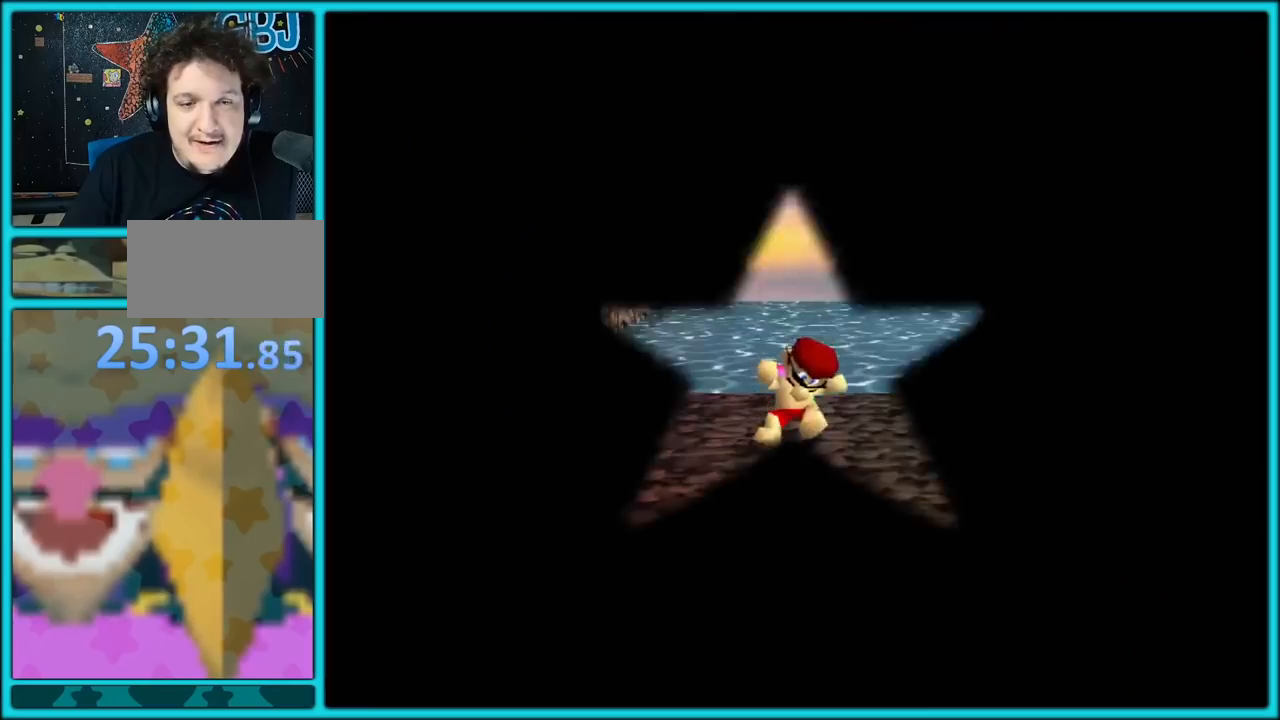
{"dt_ms": 500, "buttons": [], "left_stick": "center", "button_events": []}
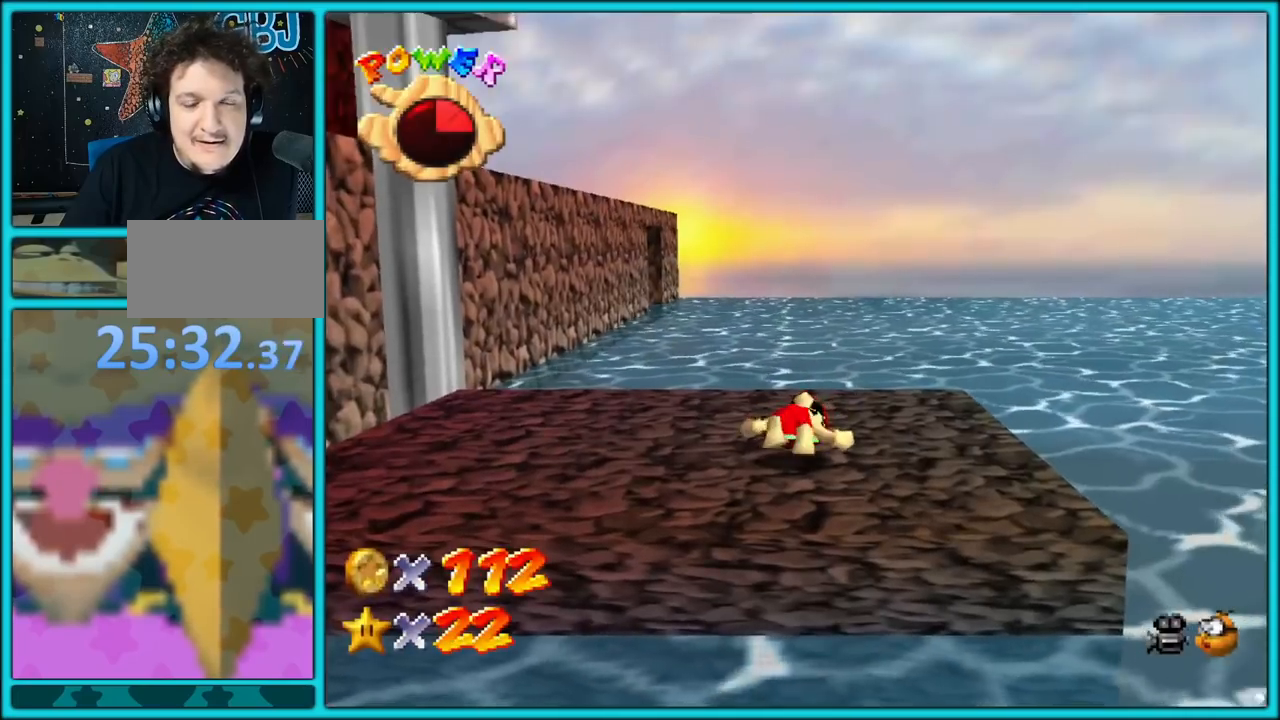
{"dt_ms": 500, "buttons": [], "left_stick": "center", "button_events": [[50, "C_RIGHT", "down"], [183, "C_RIGHT", "up"], [317, "C_RIGHT", "down"], [467, "C_RIGHT", "up"]]}
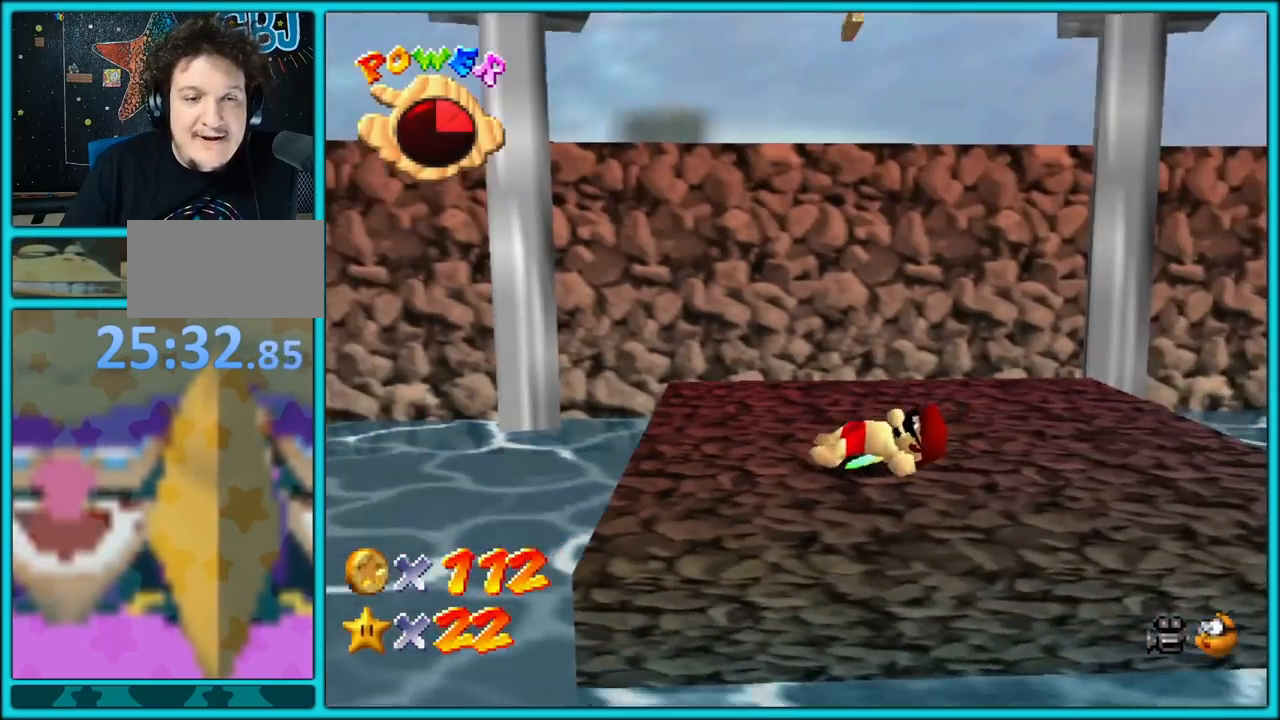
{"dt_ms": 500, "buttons": ["C_RIGHT"], "left_stick": "center", "button_events": [[150, "C_RIGHT", "down"], [300, "C_RIGHT", "up"], [383, "C_RIGHT", "down"]]}
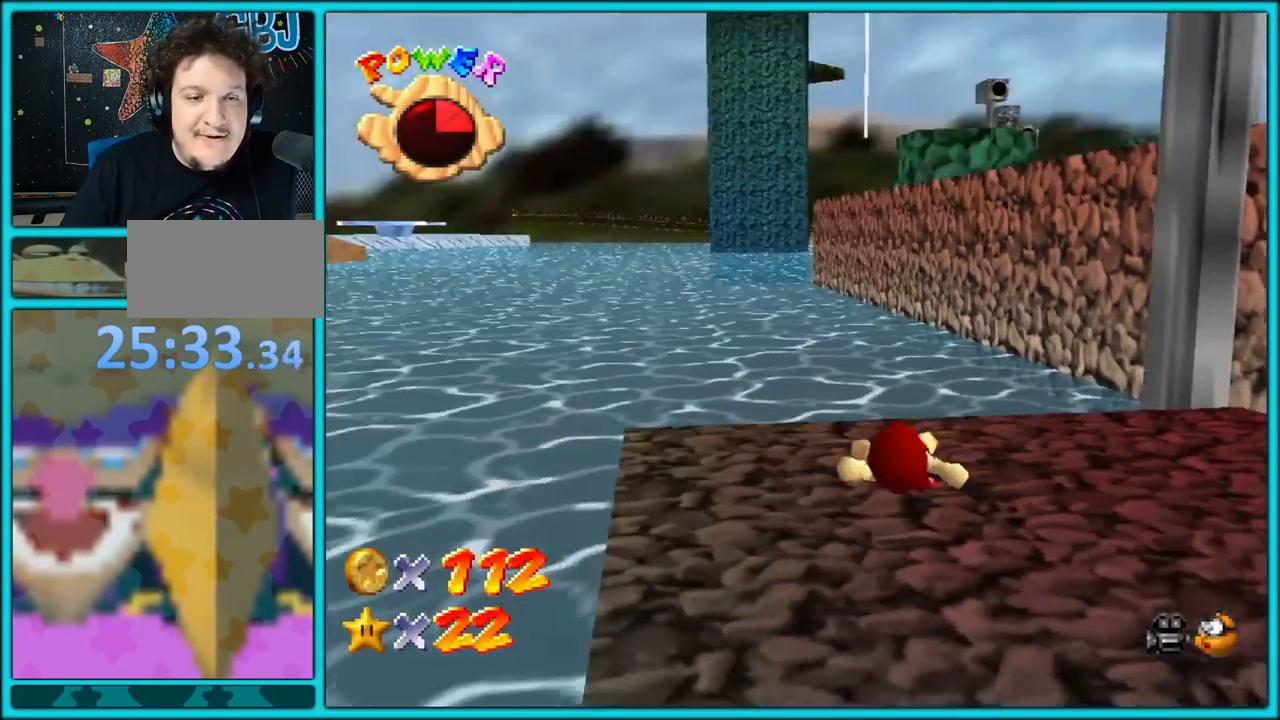
{"dt_ms": 500, "buttons": ["C_DOWN"], "left_stick": "center", "button_events": [[17, "C_RIGHT", "up"], [100, "C_RIGHT", "down"], [267, "C_RIGHT", "up"], [383, "C_DOWN", "down"]]}
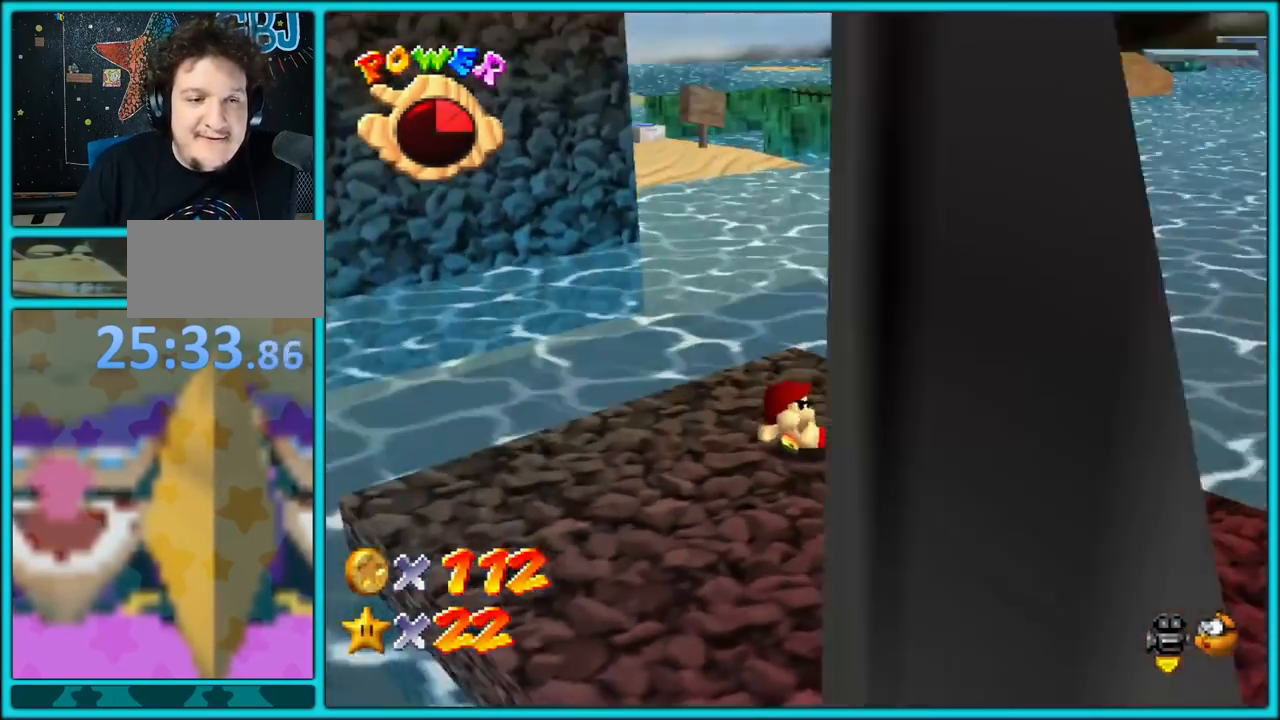
{"dt_ms": 1000, "buttons": [], "left_stick": "center", "button_events": [[17, "C_DOWN", "up"], [467, "C_LEFT", "down"], [567, "C_LEFT", "up"]]}
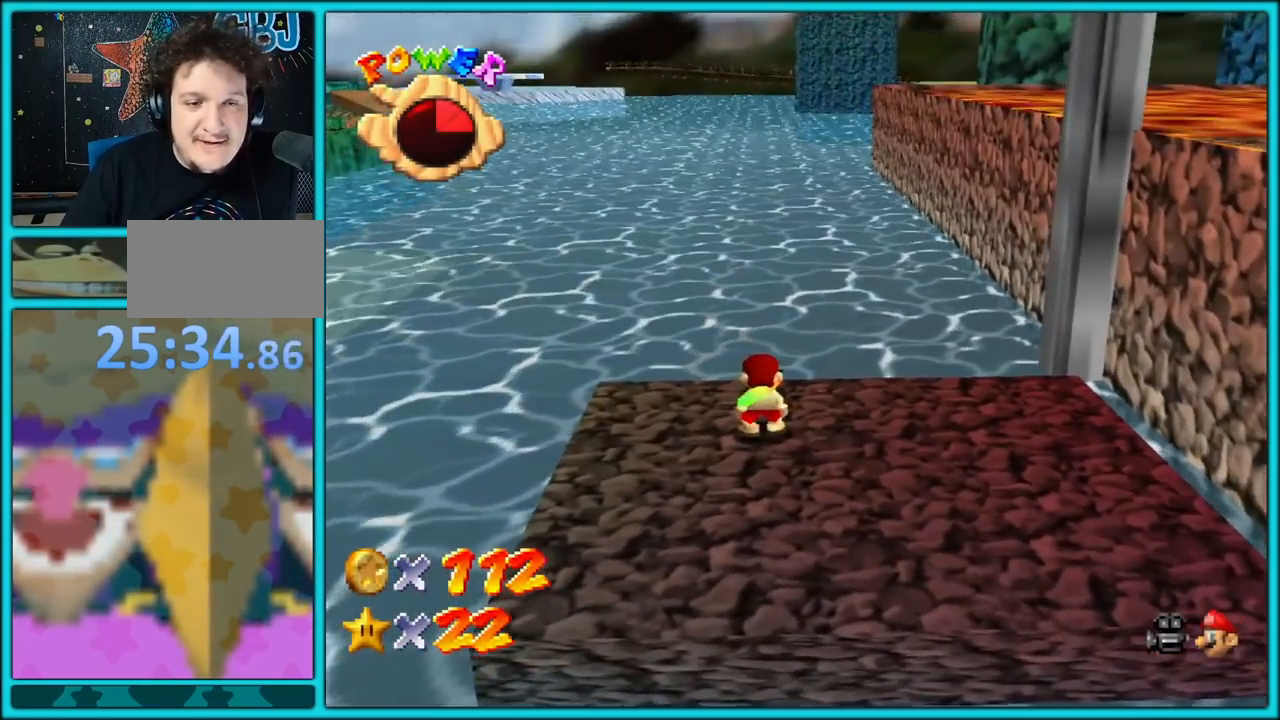
{"dt_ms": 500, "buttons": [], "left_stick": "center", "button_events": [[250, "R1", "down"], [367, "R1", "up"]]}
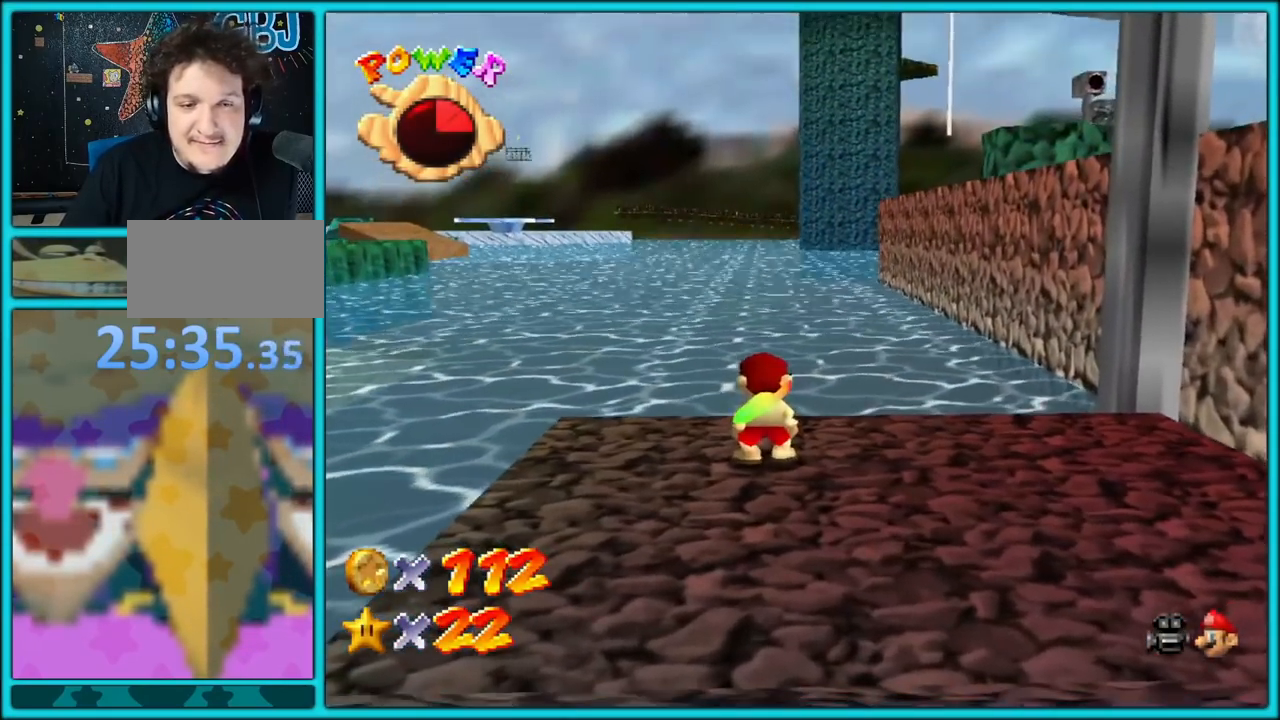
{"dt_ms": 500, "buttons": ["R1", "C_DOWN"], "left_stick": "center", "button_events": [[300, "C_DOWN", "down"], [400, "C_DOWN", "up"], [433, "C_DOWN", "down"], [483, "R1", "down"]]}
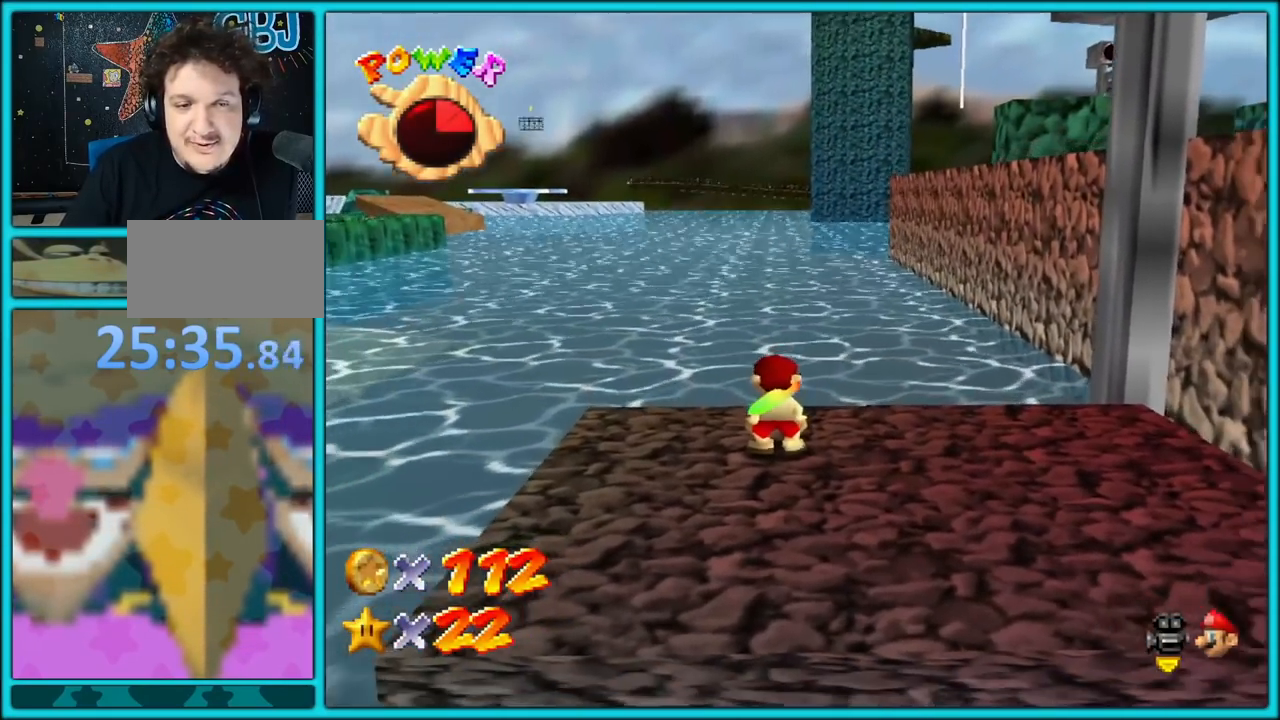
{"dt_ms": 500, "buttons": ["R1"], "left_stick": "left", "button_events": [[17, "C_DOWN", "up"], [117, "R1", "up"], [500, "R1", "down"]]}
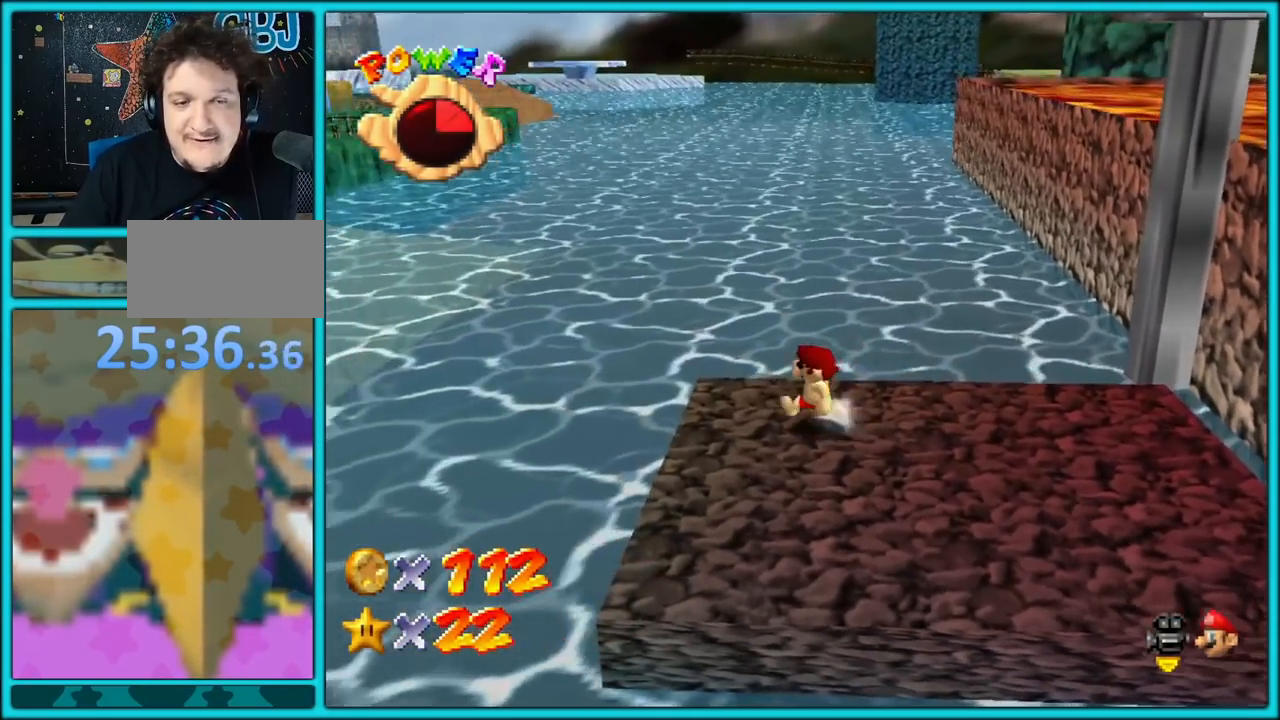
{"dt_ms": 500, "buttons": [], "left_stick": "up-left", "button_events": [[100, "R1", "up"]]}
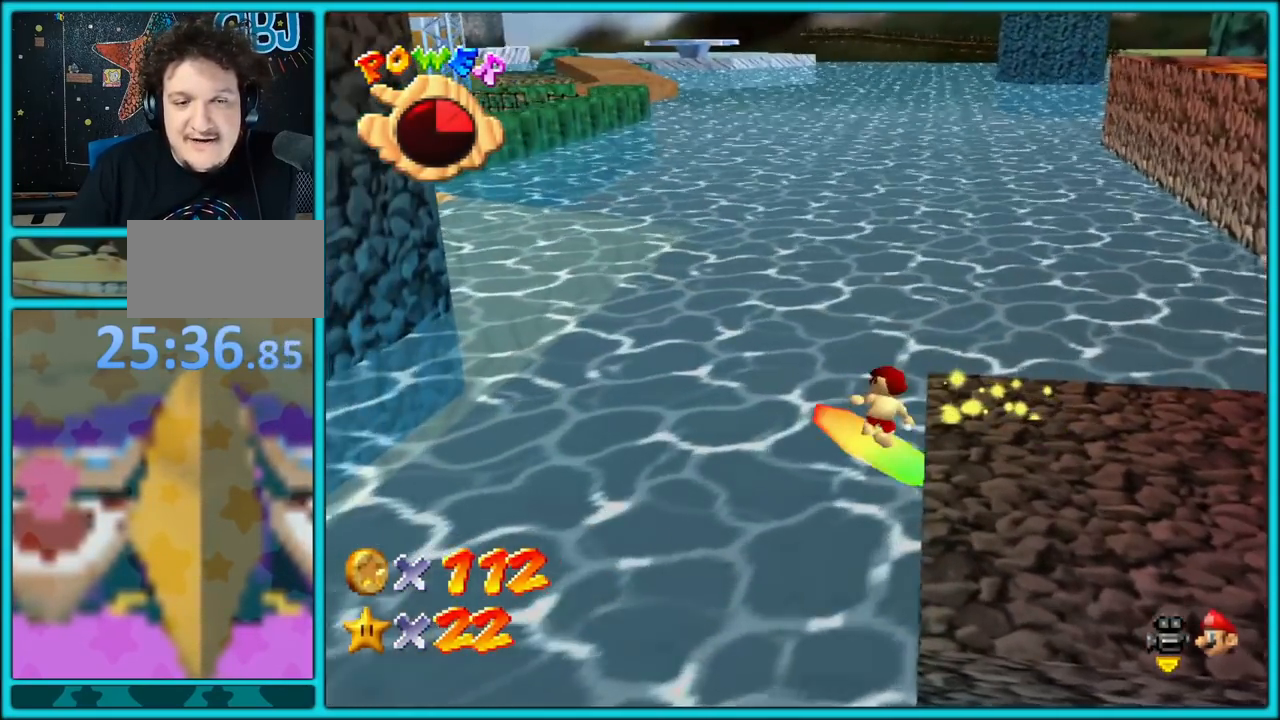
{"dt_ms": 500, "buttons": [], "left_stick": "up", "button_events": [[300, "C_RIGHT", "down"], [467, "C_RIGHT", "up"]]}
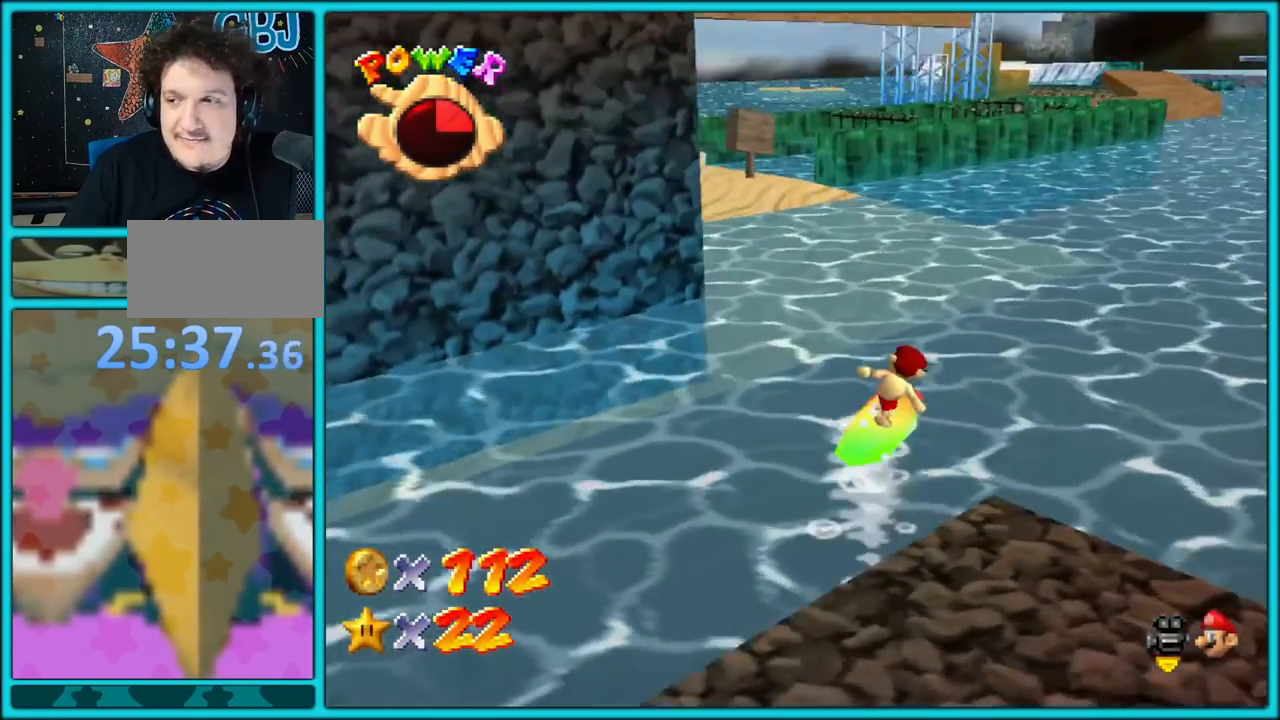
{"dt_ms": 500, "buttons": ["C_RIGHT"], "left_stick": "up", "button_events": [[367, "C_RIGHT", "down"]]}
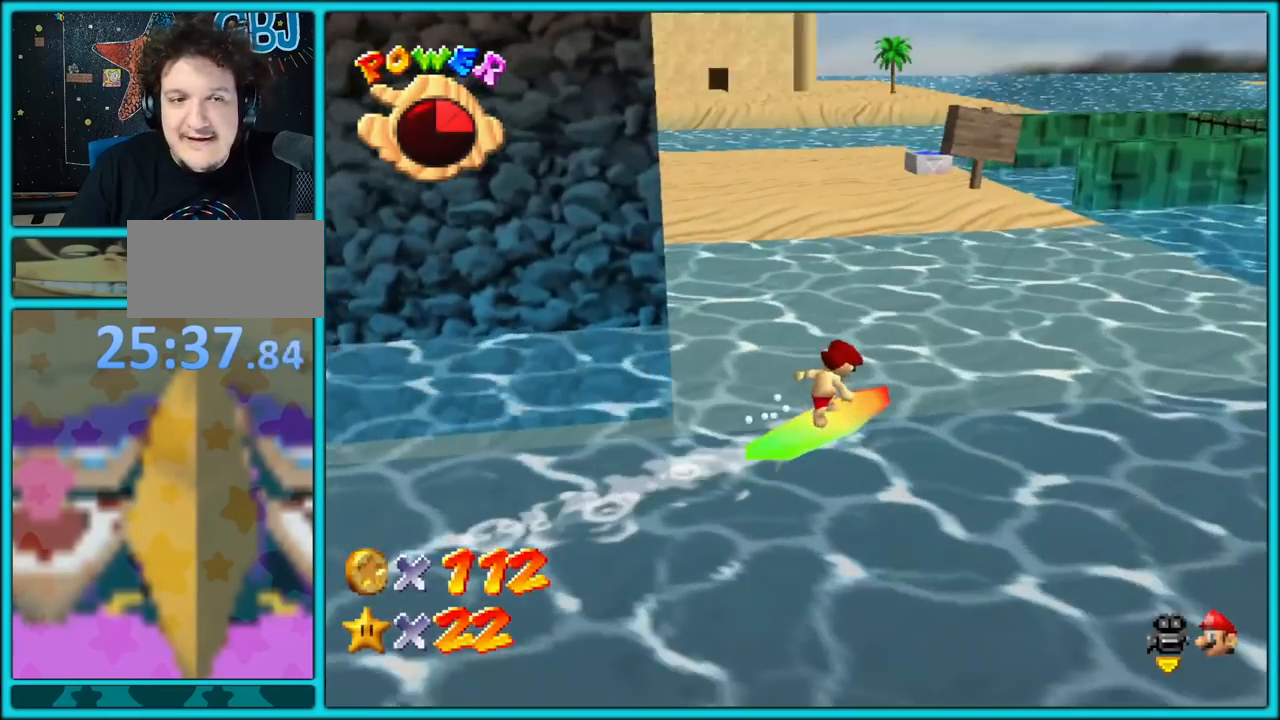
{"dt_ms": 500, "buttons": [], "left_stick": "up", "button_events": [[17, "C_RIGHT", "up"]]}
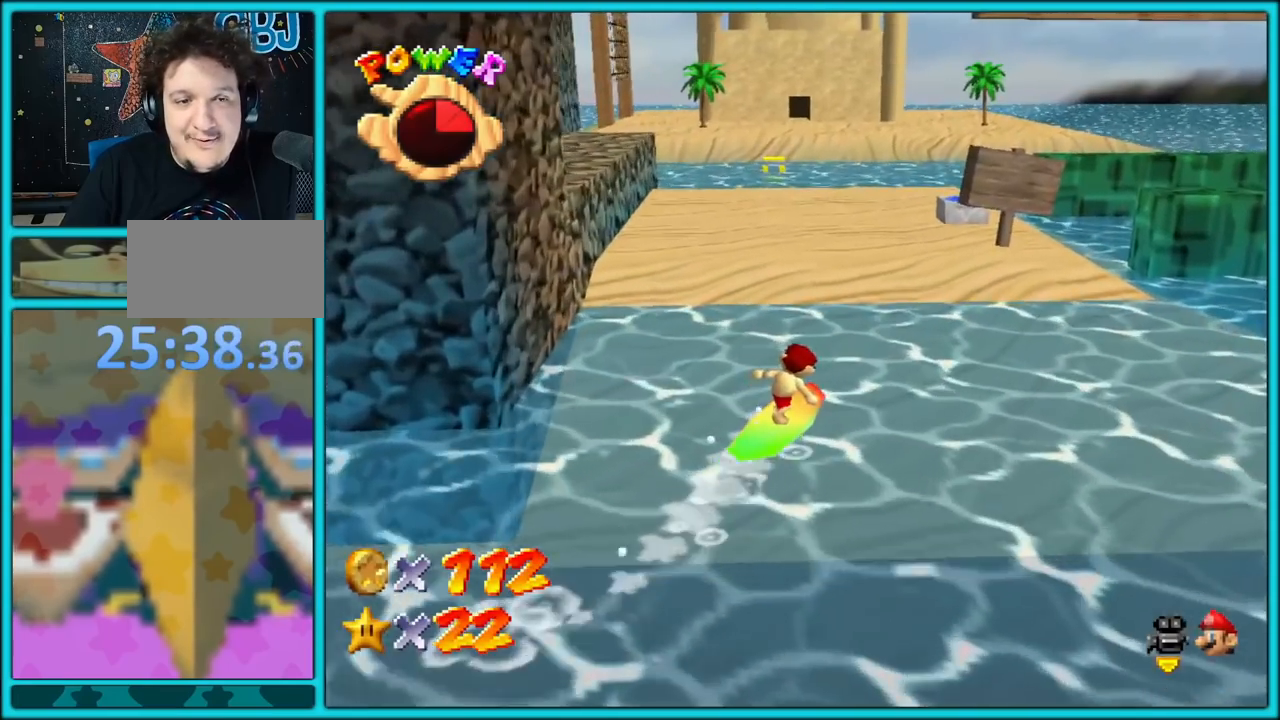
{"dt_ms": 500, "buttons": [], "left_stick": "up", "button_events": []}
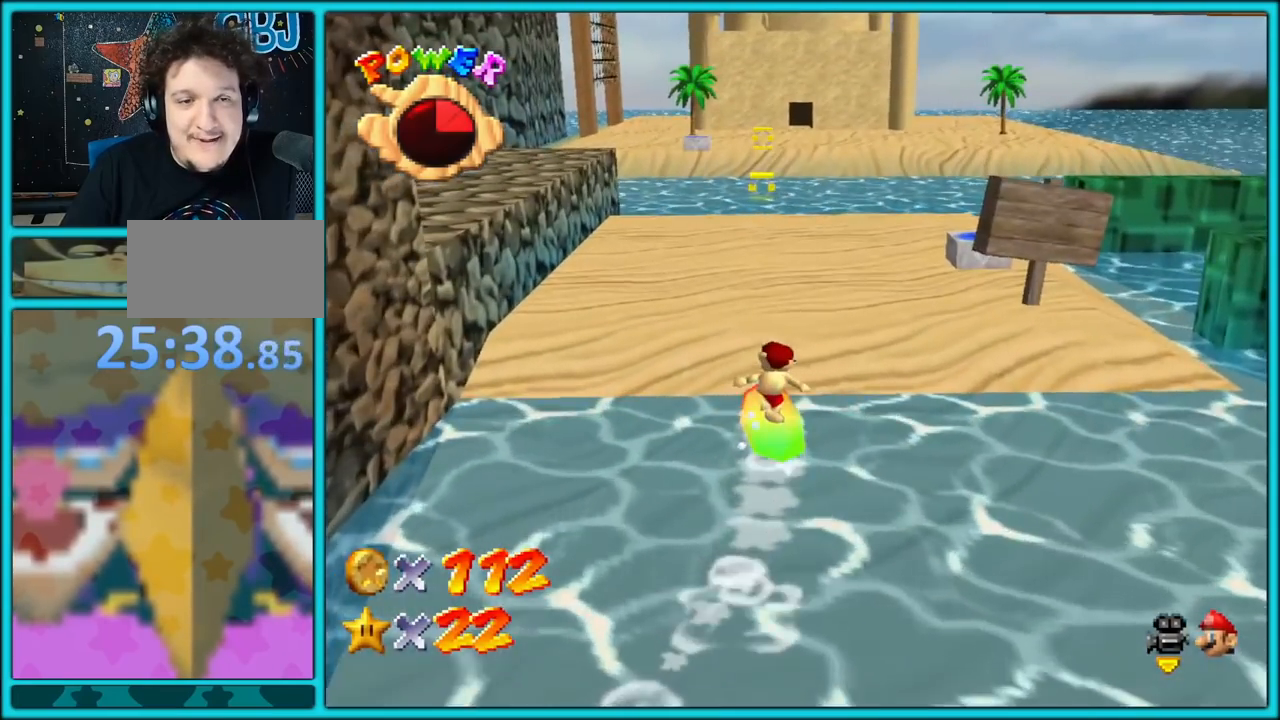
{"dt_ms": 500, "buttons": [], "left_stick": "up", "button_events": []}
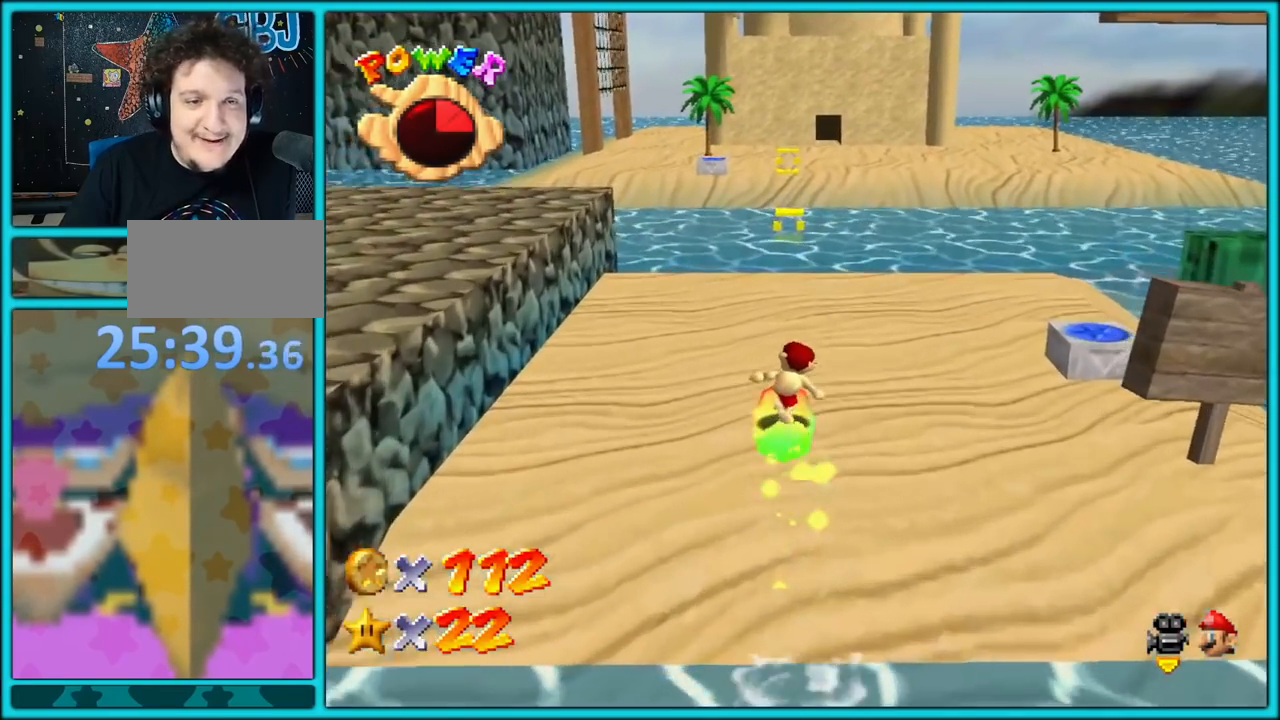
{"dt_ms": 500, "buttons": [], "left_stick": "up", "button_events": []}
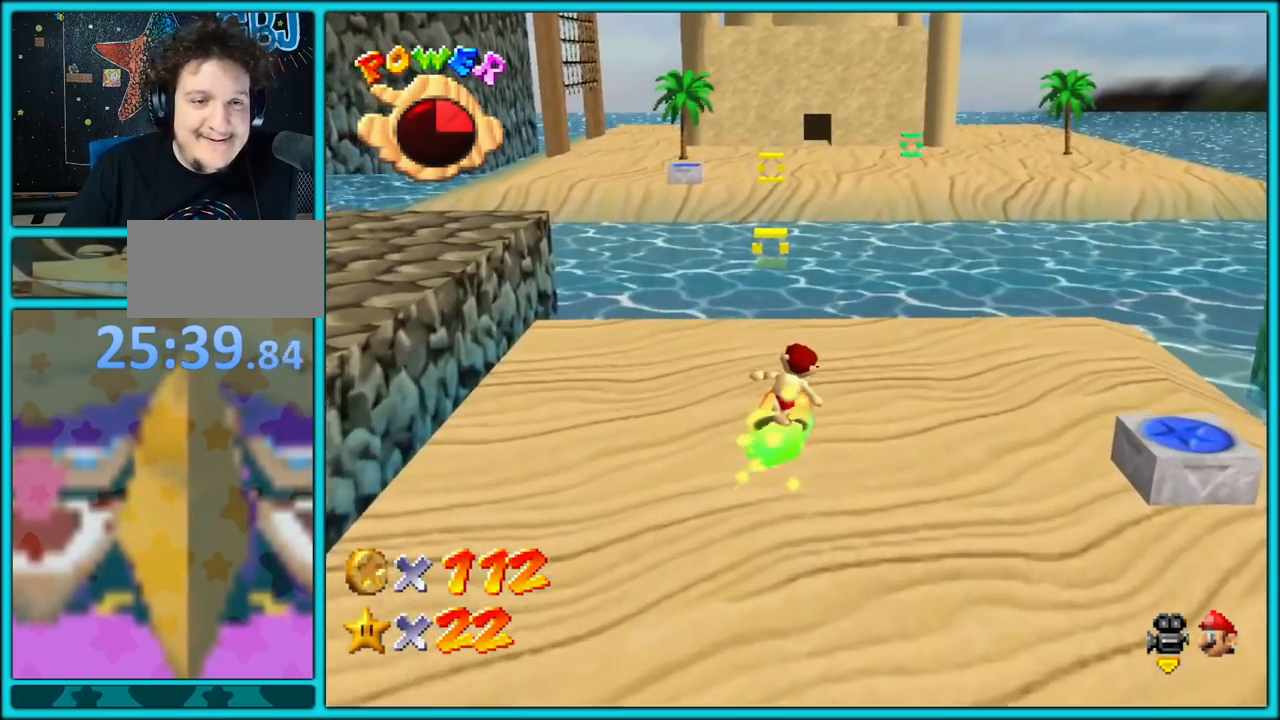
{"dt_ms": 500, "buttons": ["A"], "left_stick": "up", "button_events": [[383, "A", "down"]]}
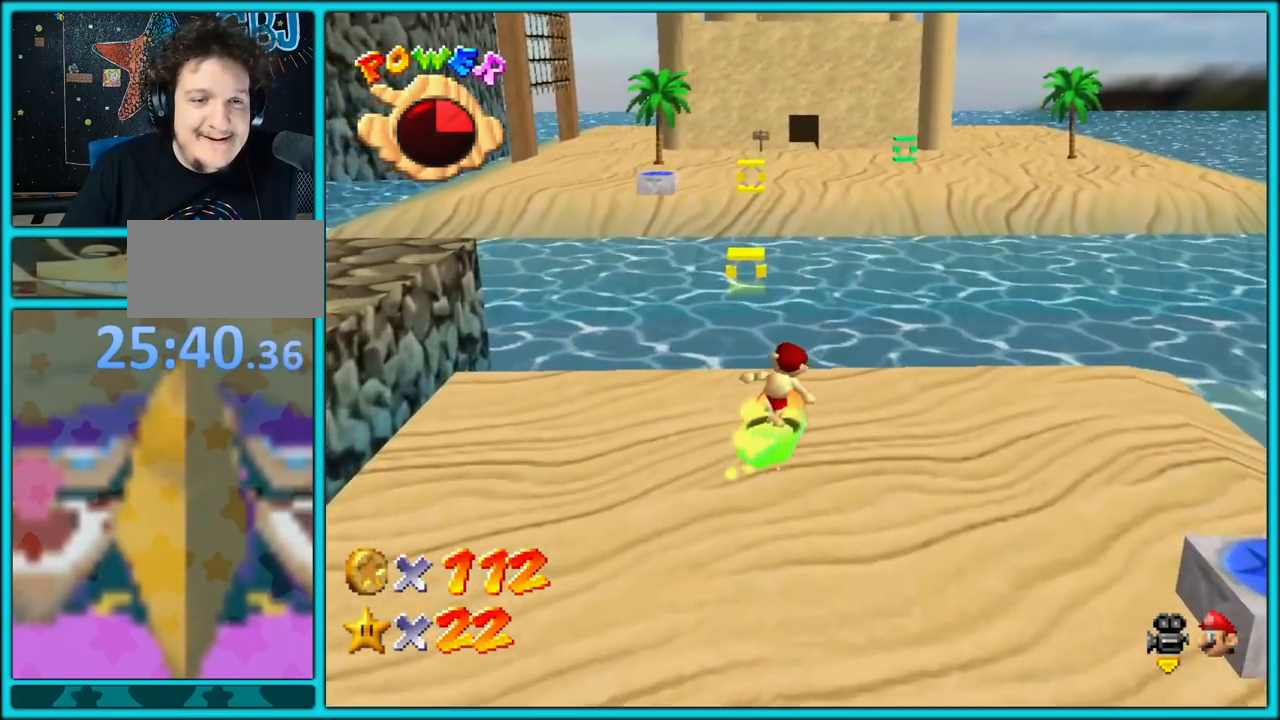
{"dt_ms": 500, "buttons": [], "left_stick": "up", "button_events": [[33, "A", "up"]]}
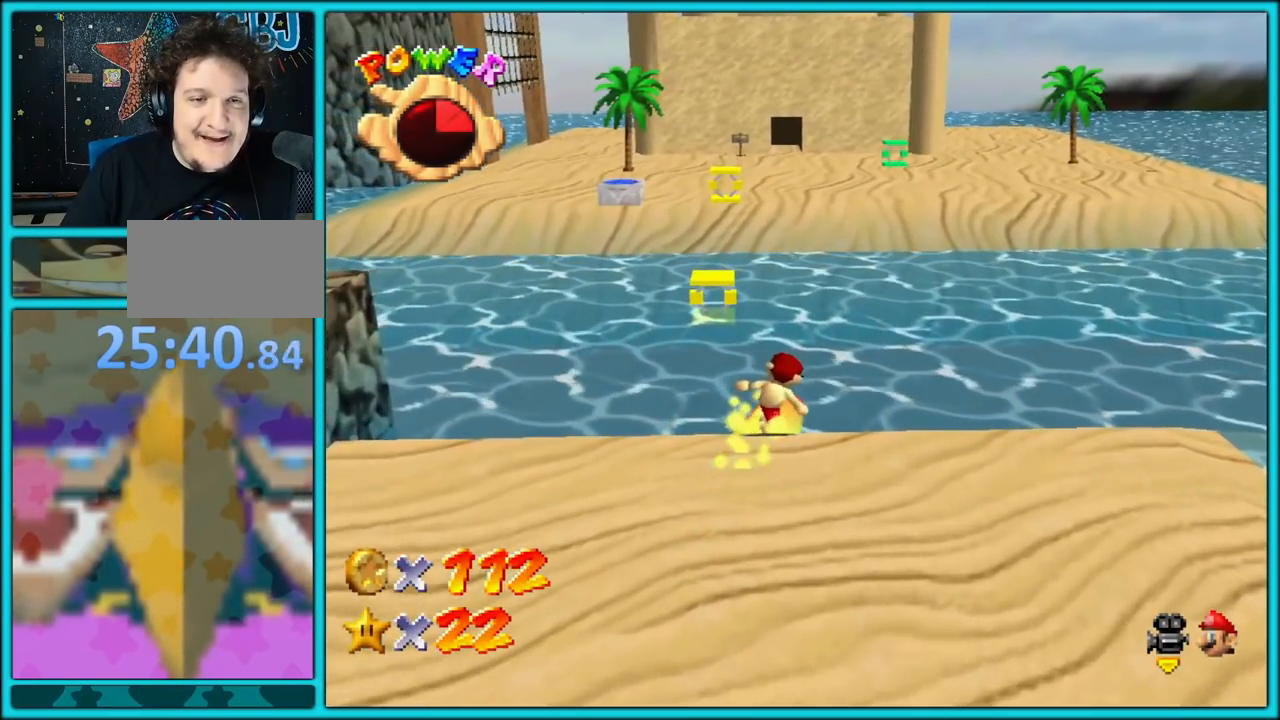
{"dt_ms": 500, "buttons": [], "left_stick": "up", "button_events": []}
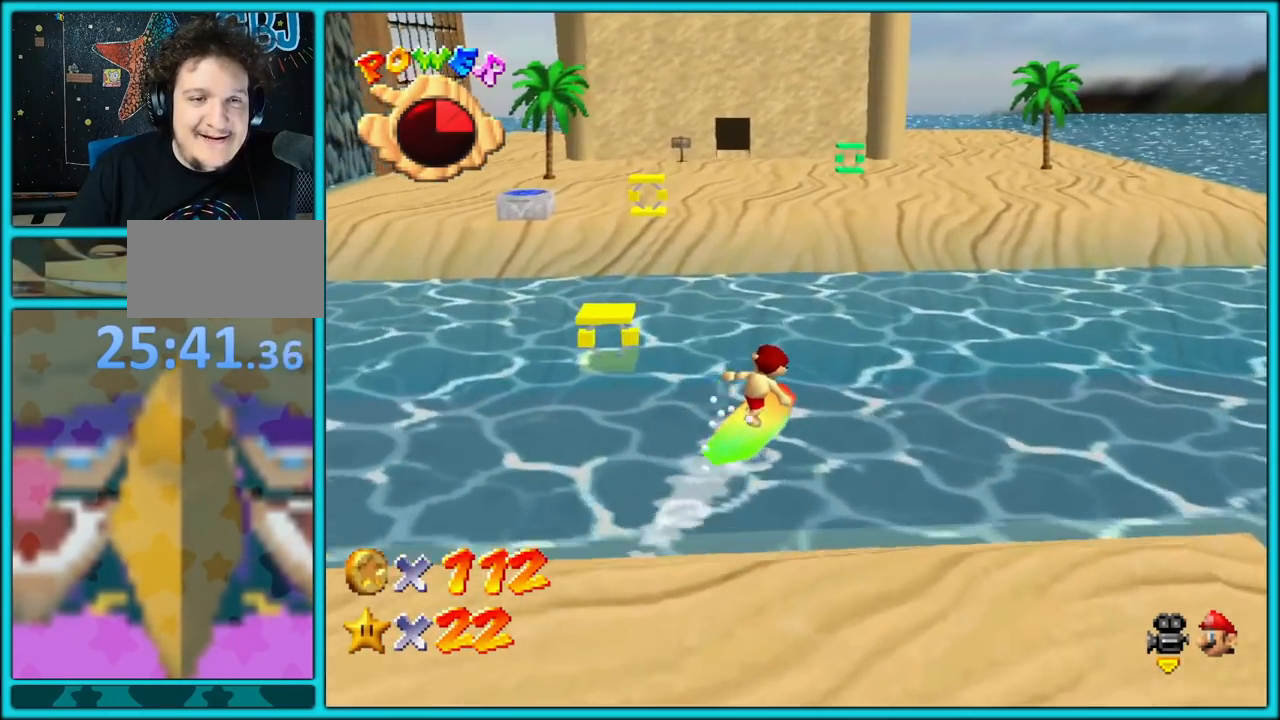
{"dt_ms": 500, "buttons": ["A"], "left_stick": "up", "button_events": [[450, "A", "down"]]}
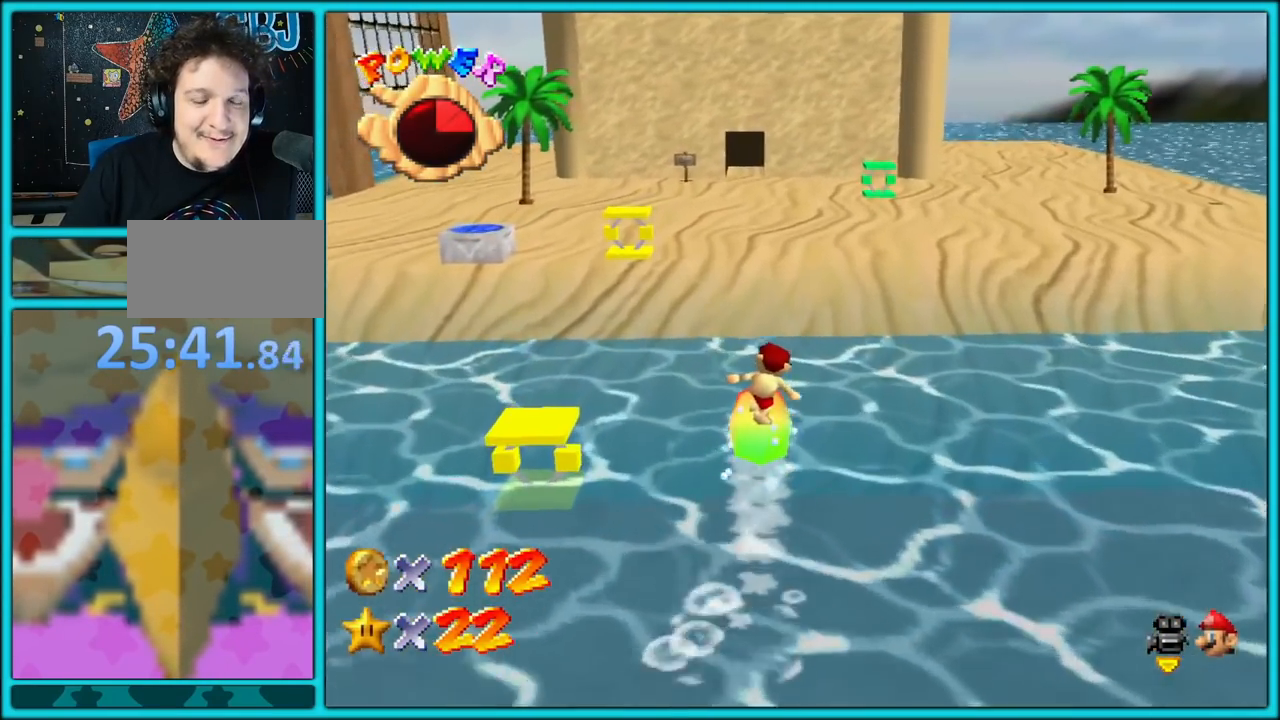
{"dt_ms": 500, "buttons": [], "left_stick": "up", "button_events": [[67, "A", "up"]]}
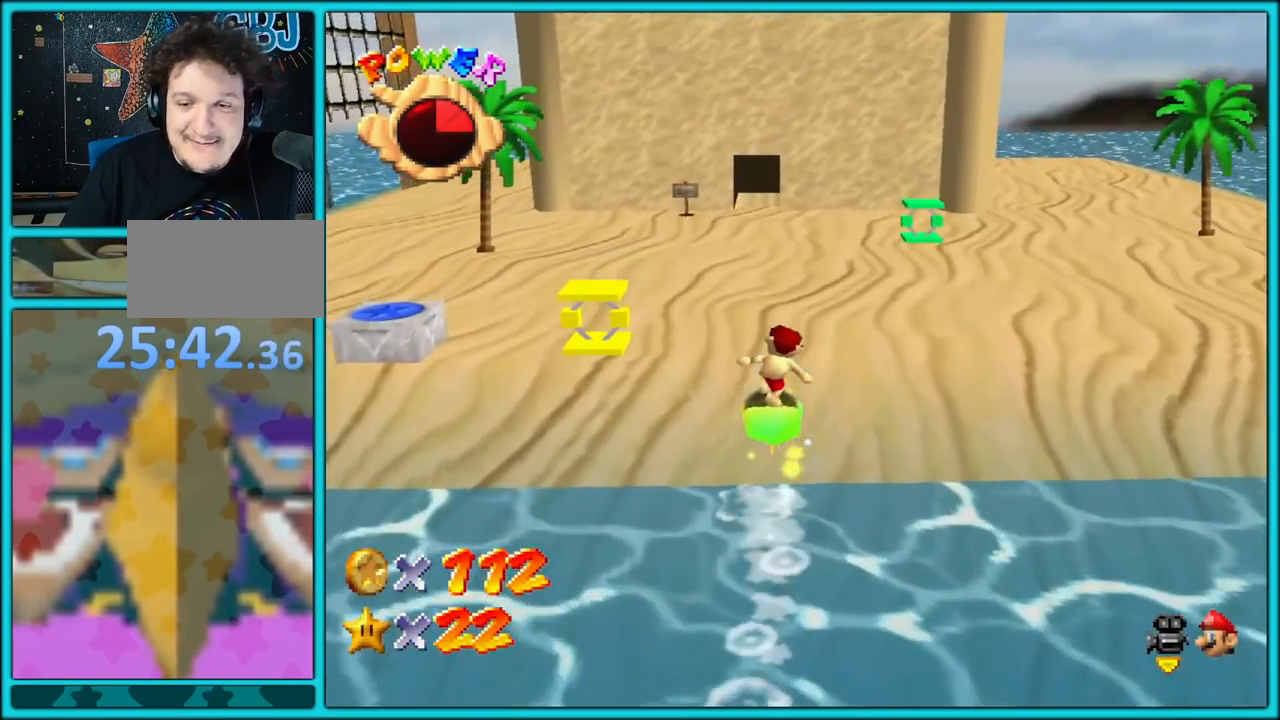
{"dt_ms": 500, "buttons": [], "left_stick": "up-left", "button_events": []}